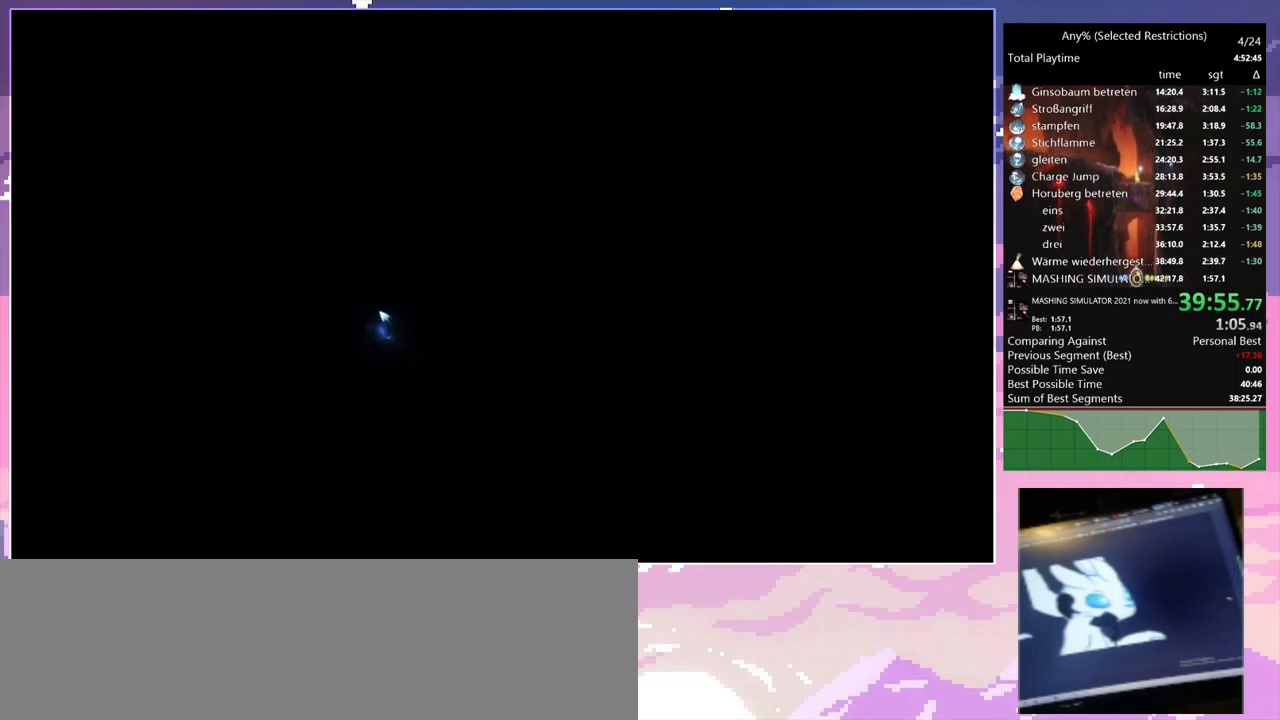
Gameplay with keyboard and mouse; each line is a JSON object with the keys and mouse buttons held at the frame after it. "events" lists presses ("down") and releases ("up") of "1", "2", "3", "6", "a", "c", "ctrl", "d", "delete", "down", "e", "escape", "f", "left", "q", "r", "right", "s", "shift", "space", "t", "up", "w", "x", "mouse_left", "mouse_right", "mouse_mb4" and "mouse_mb5" between this image and that frame as [ms after this image, input, new state], when the widget could be followed in between. "mouse_left", "mouse_right", "mouse_mb4", "mouse_mb5" = the "left", "right", "mb4", "mb5" buttons of the "mouse" list. No other keys are recorded. Mouse movement is not recorded.
{"keys": ["d"], "mouse": [], "events": [[484, "d", "down"]]}
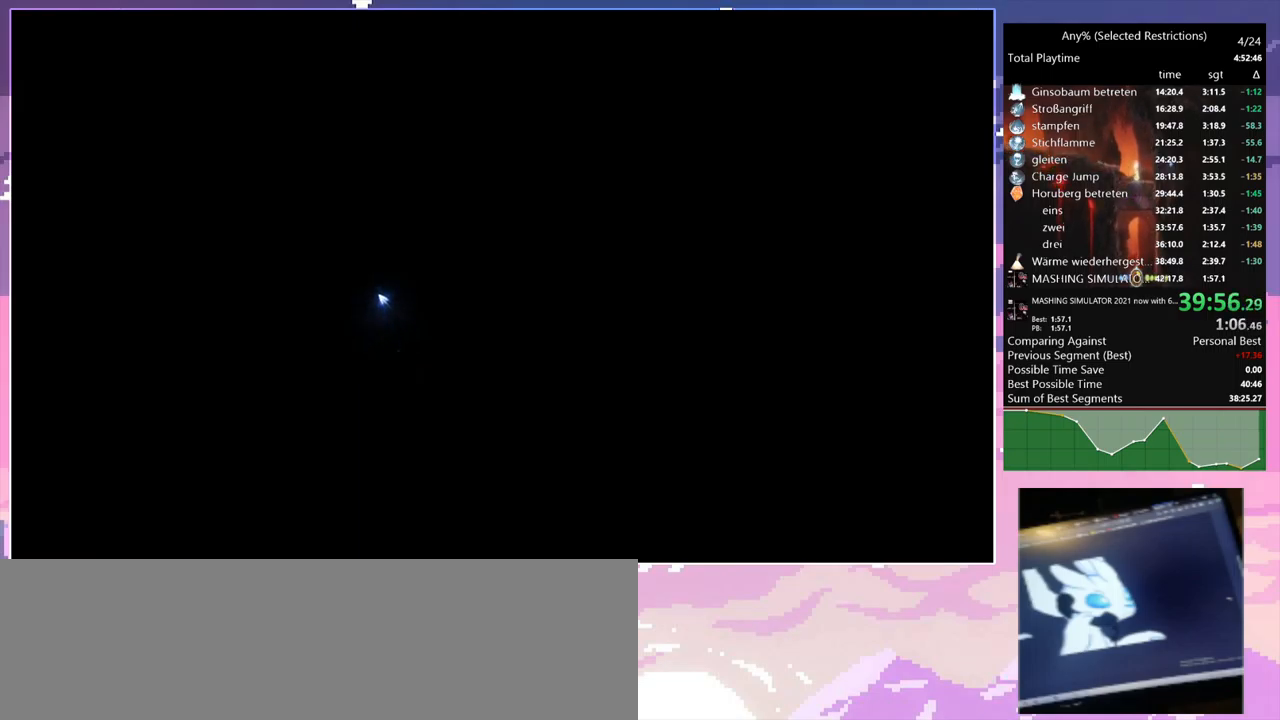
{"keys": ["d"], "mouse": [], "events": []}
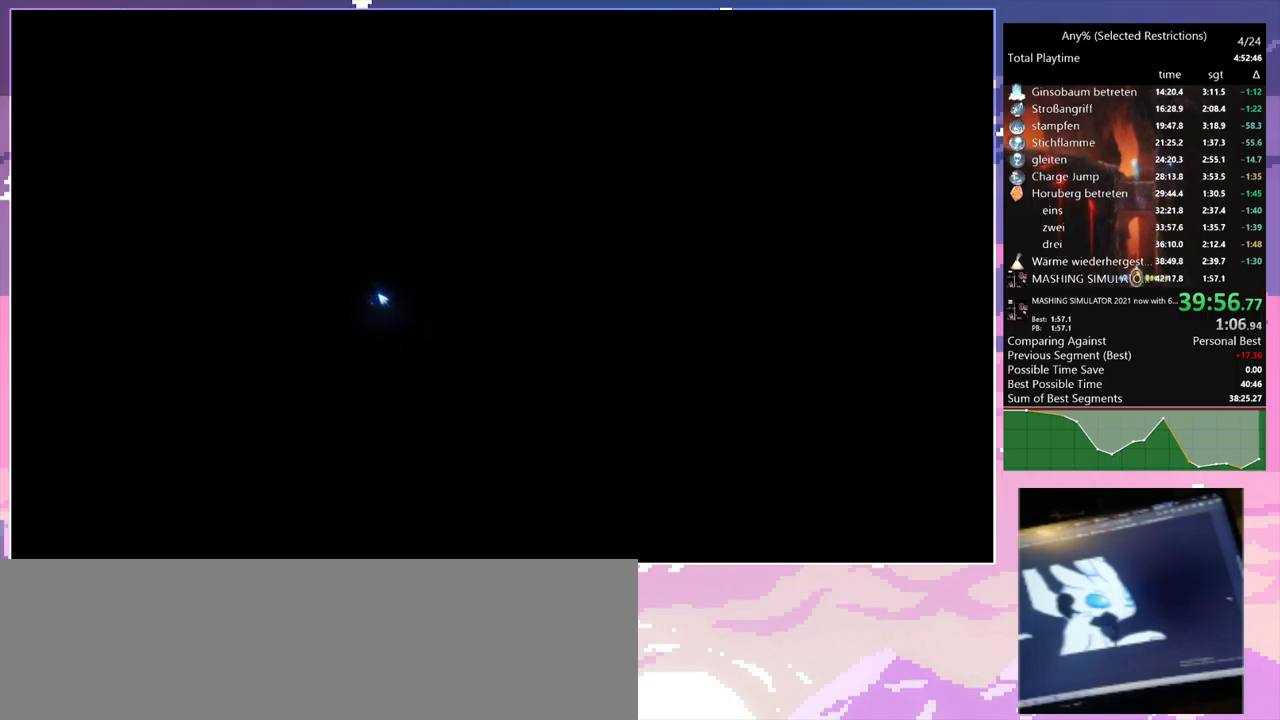
{"keys": ["d"], "mouse": [], "events": []}
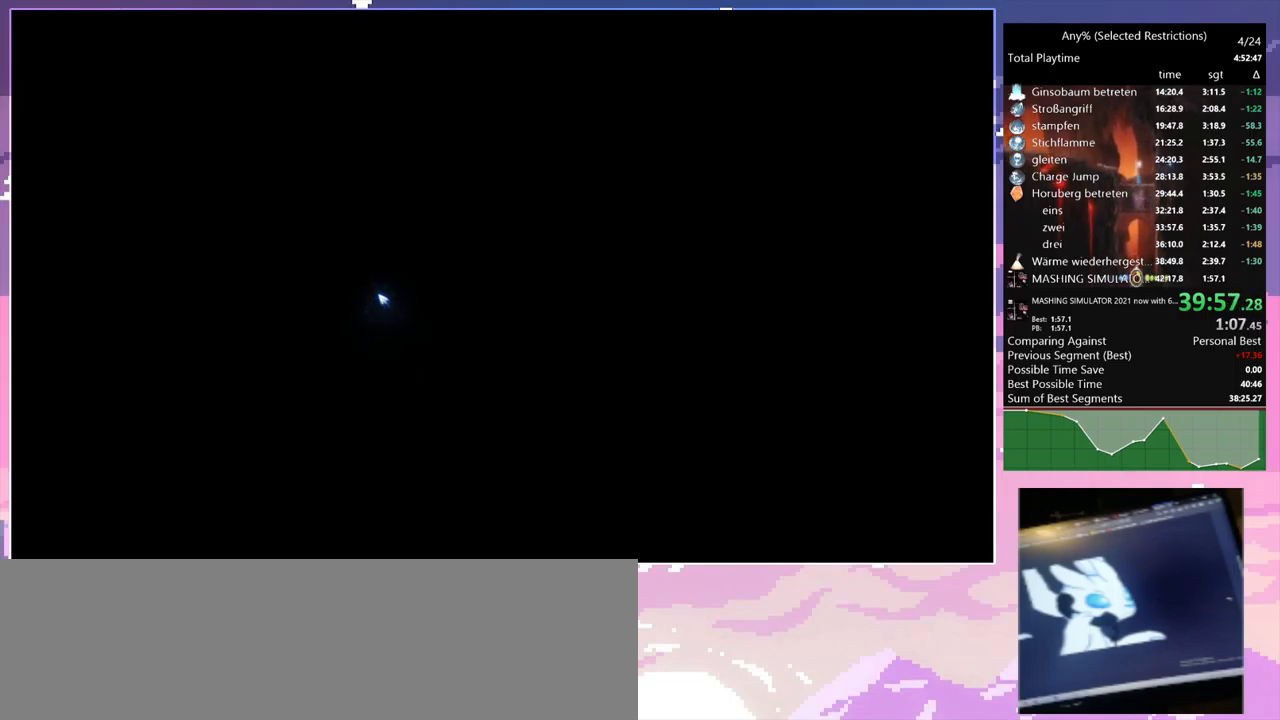
{"keys": ["d"], "mouse": [], "events": []}
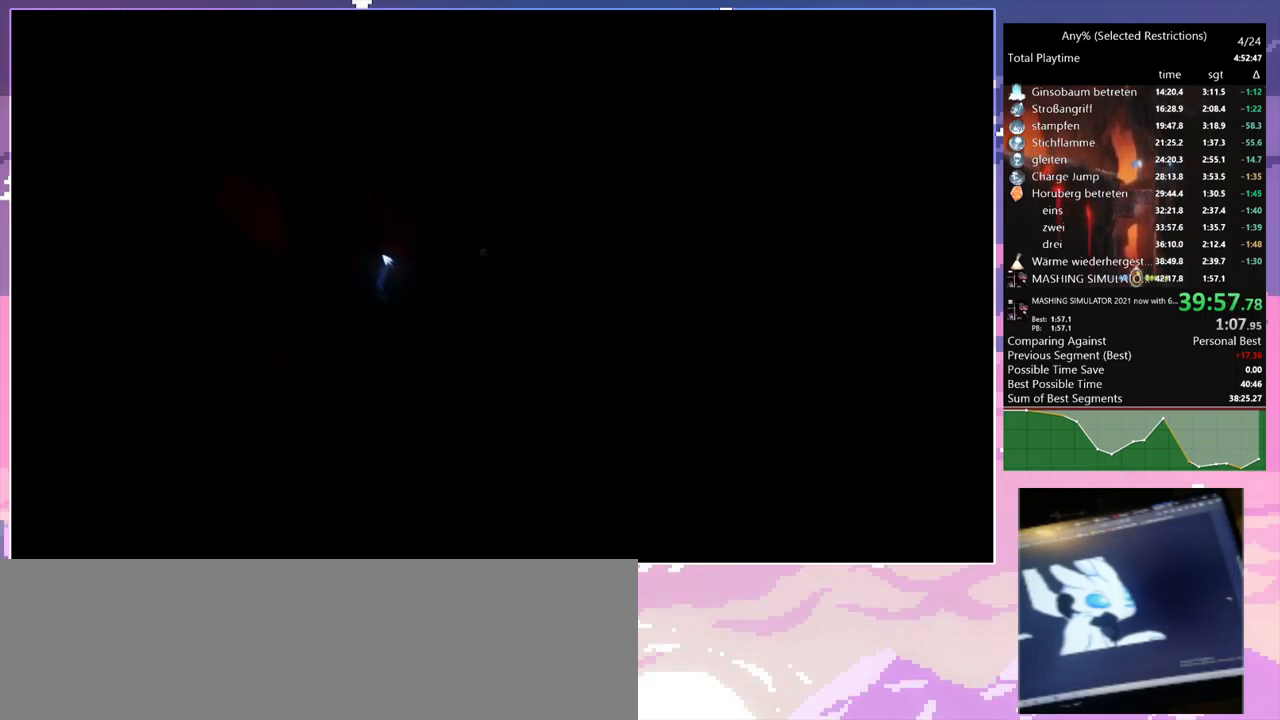
{"keys": ["d"], "mouse": [], "events": []}
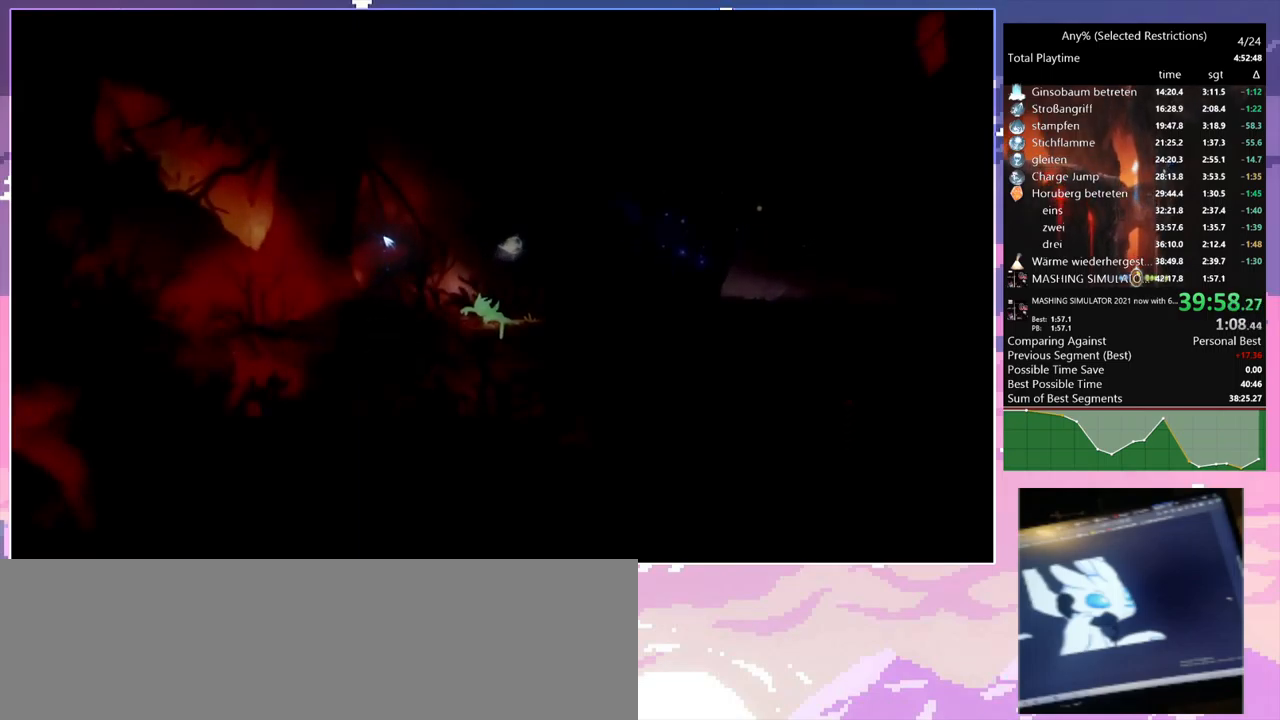
{"keys": ["d"], "mouse": [], "events": []}
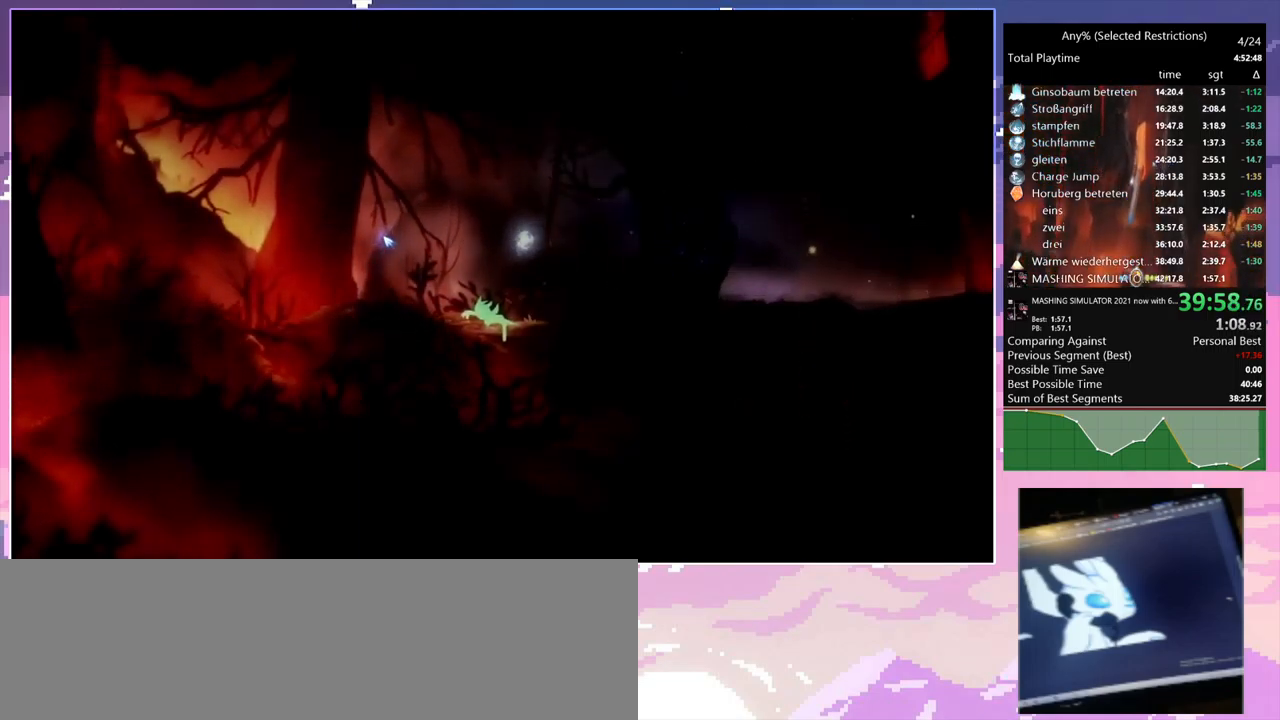
{"keys": ["d"], "mouse": [], "events": []}
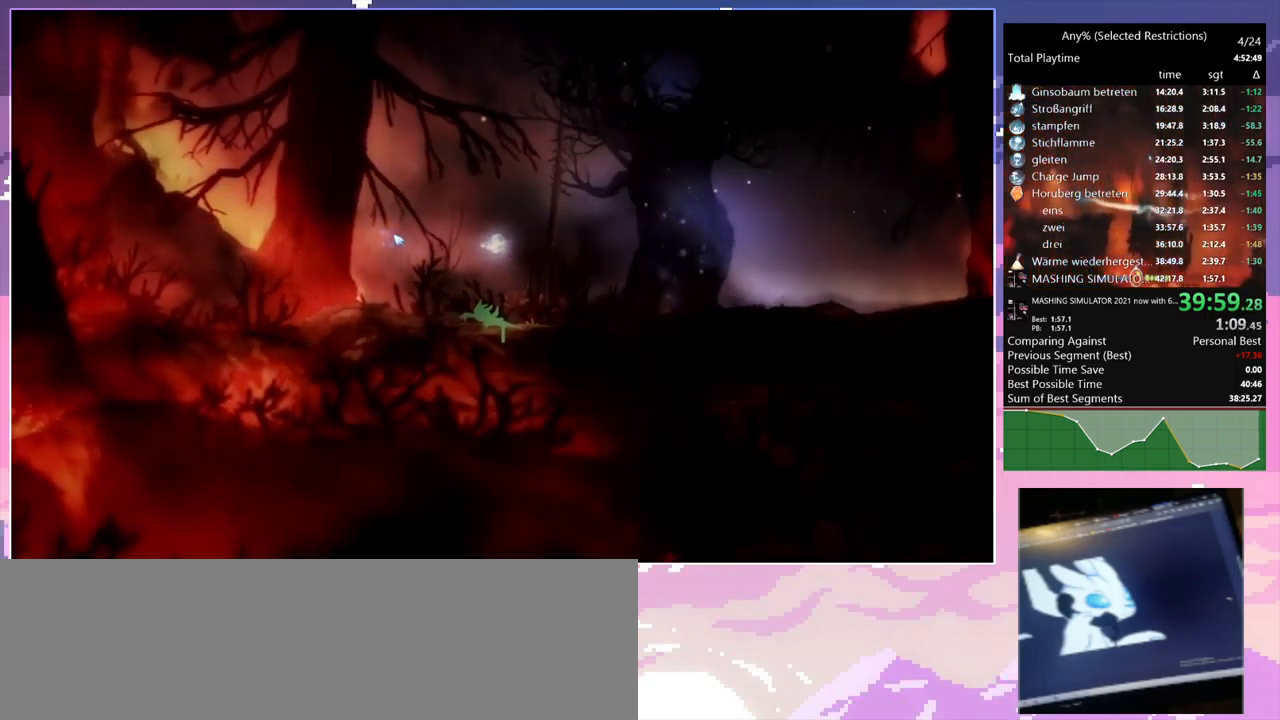
{"keys": ["d"], "mouse": [], "events": []}
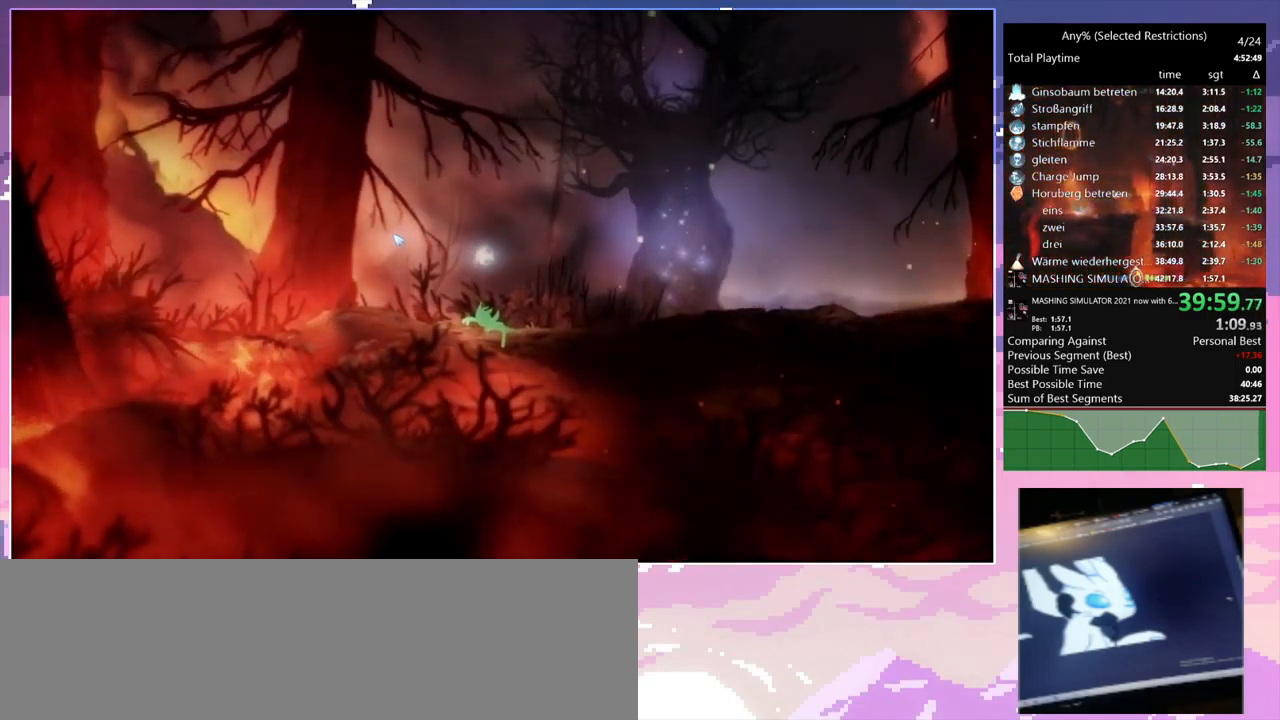
{"keys": ["d"], "mouse": [], "events": []}
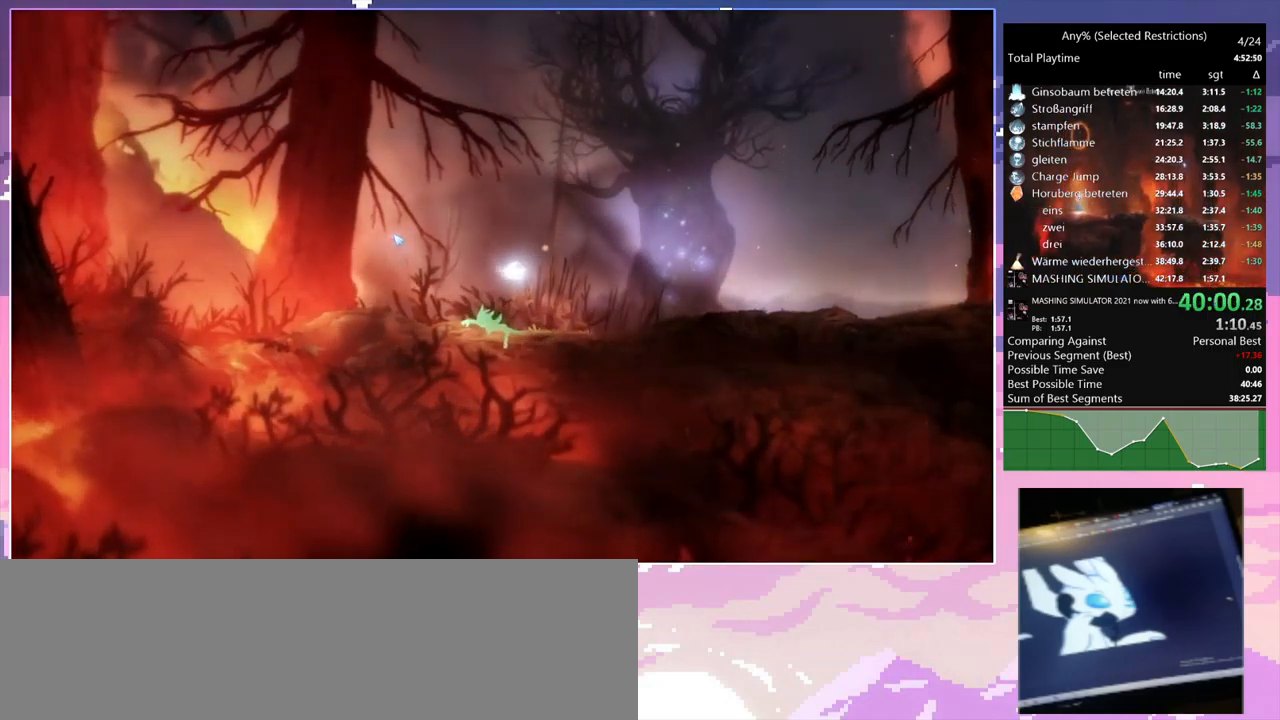
{"keys": ["d"], "mouse": [], "events": []}
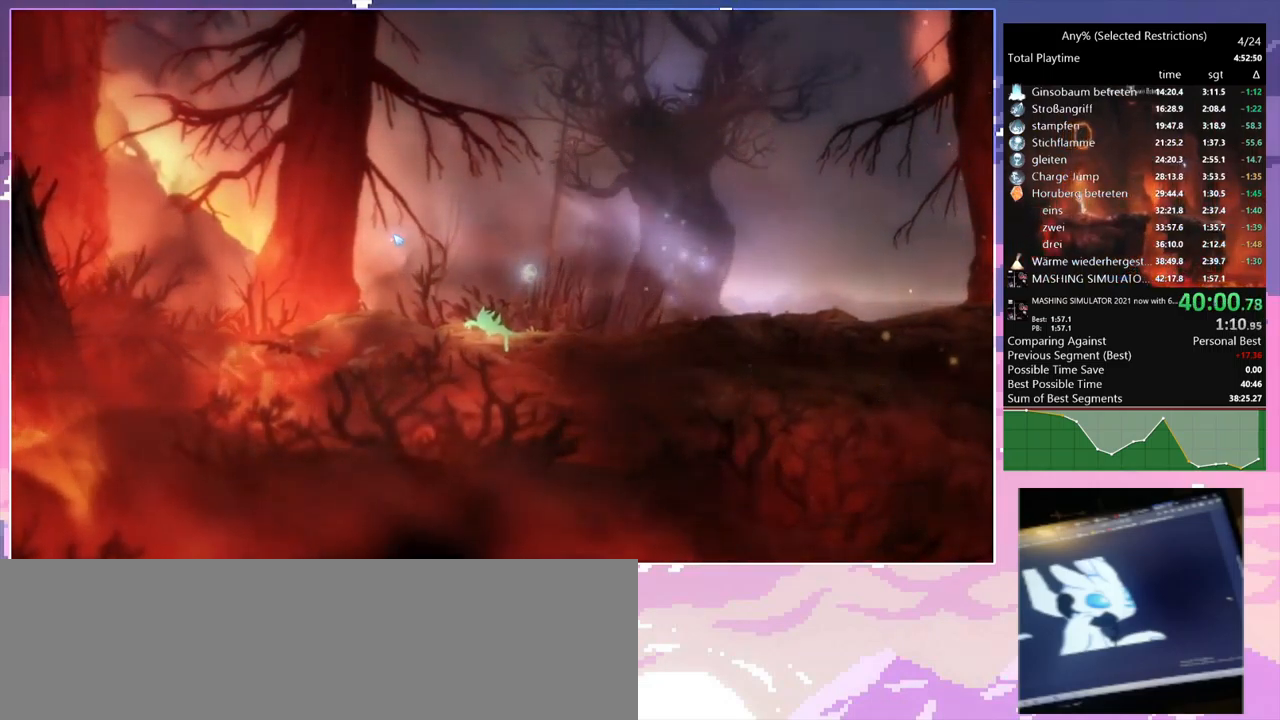
{"keys": ["d"], "mouse": [], "events": []}
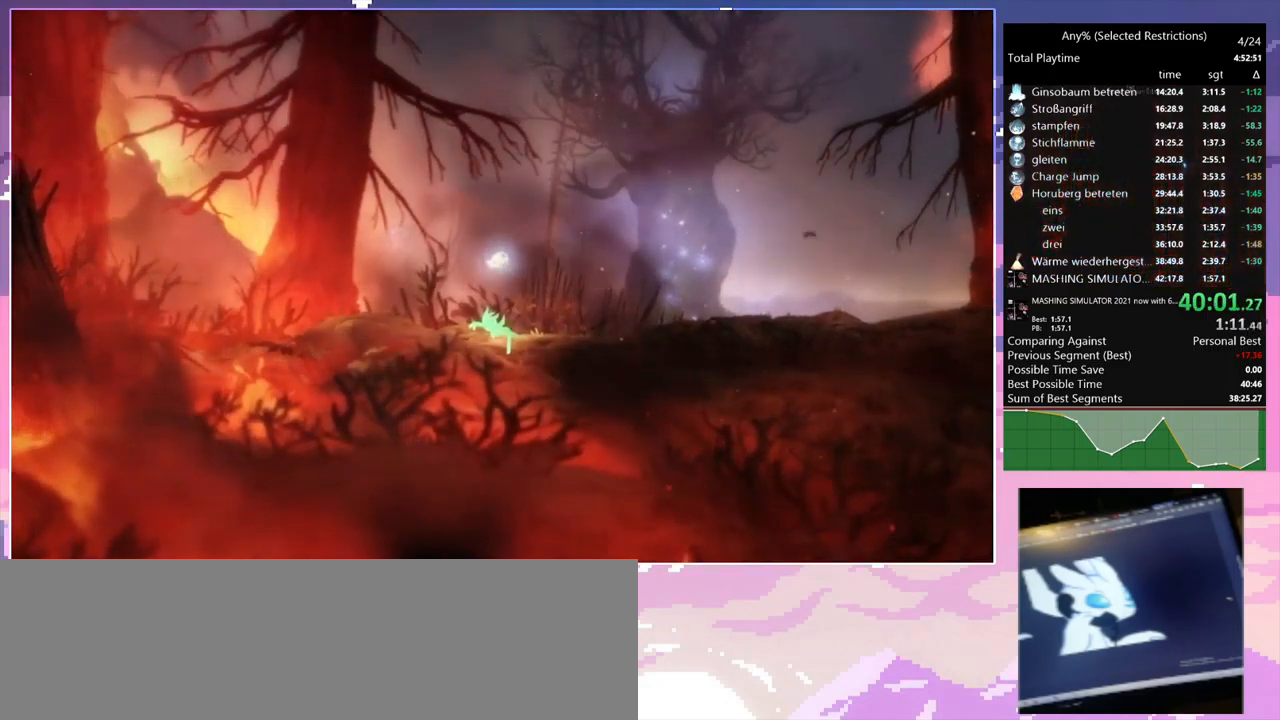
{"keys": ["d"], "mouse": [], "events": []}
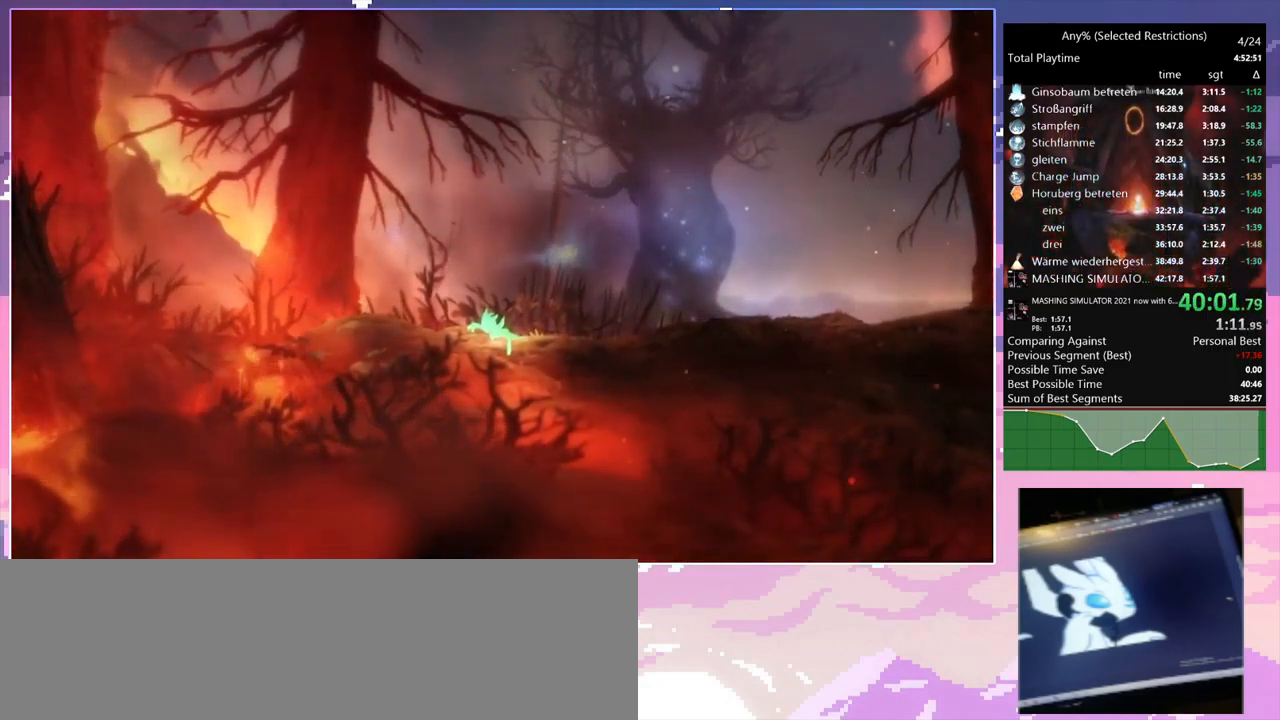
{"keys": ["d"], "mouse": [], "events": []}
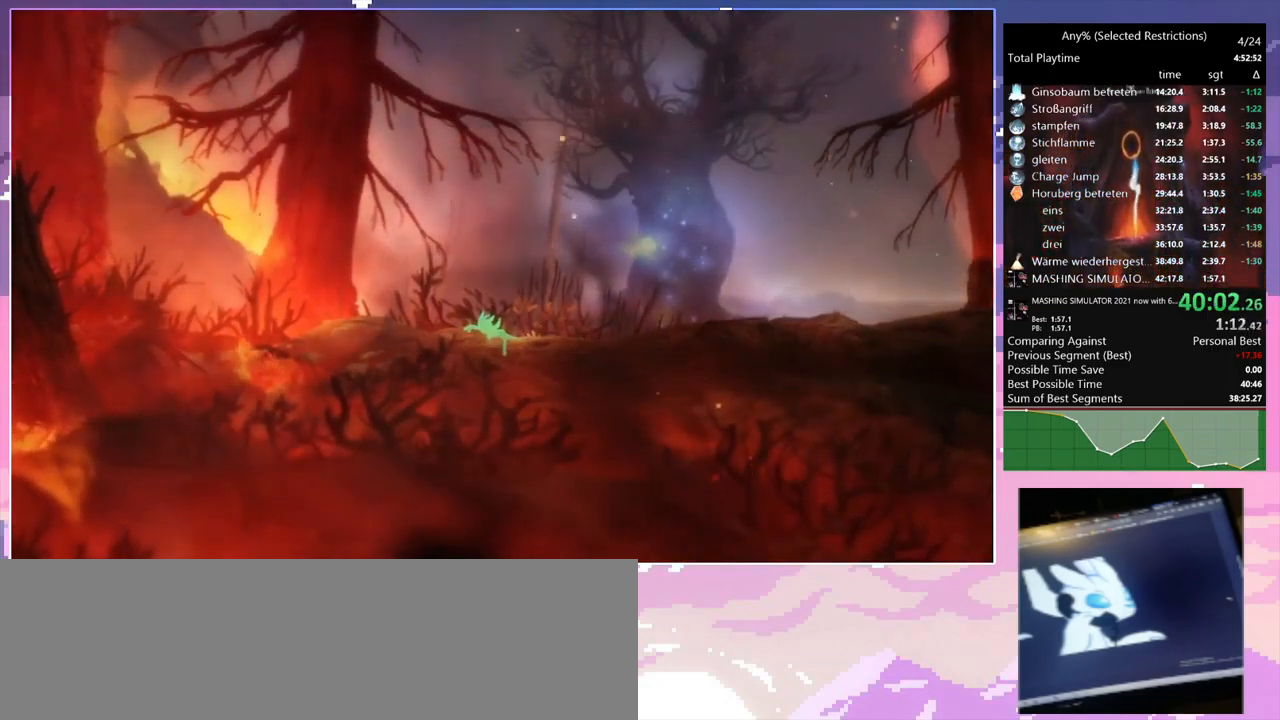
{"keys": ["d"], "mouse": [], "events": []}
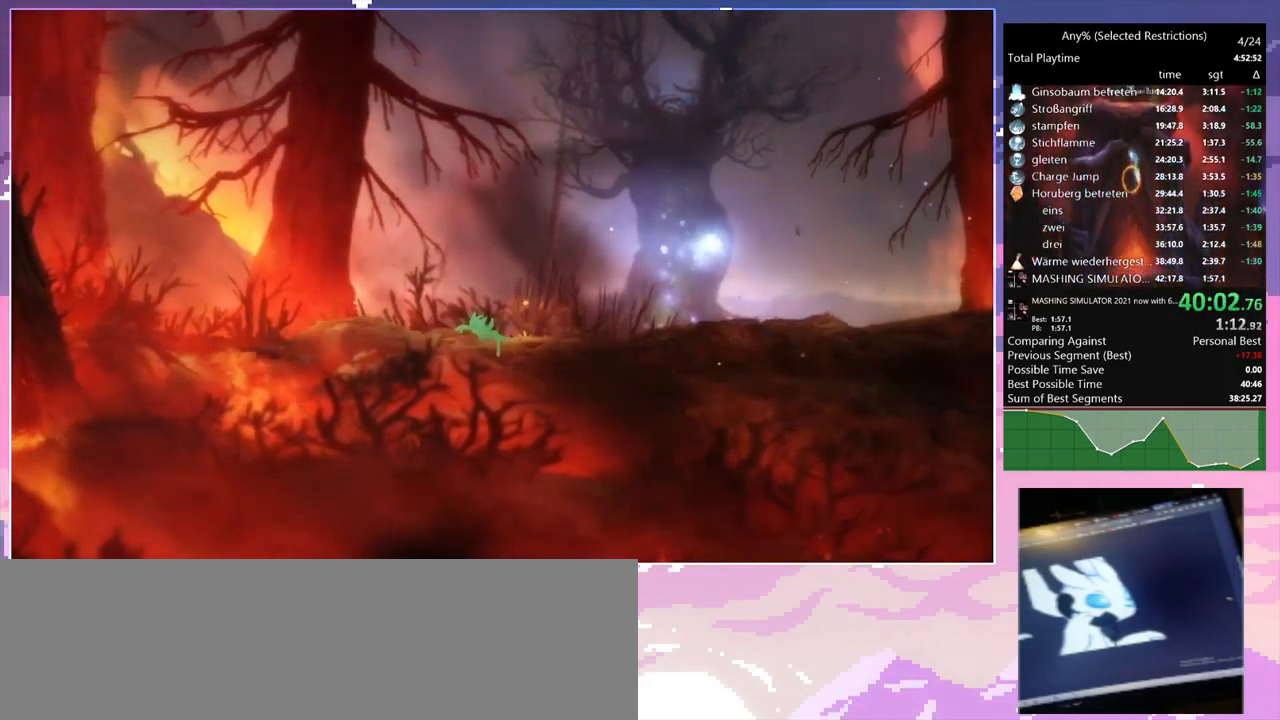
{"keys": ["d"], "mouse": [], "events": []}
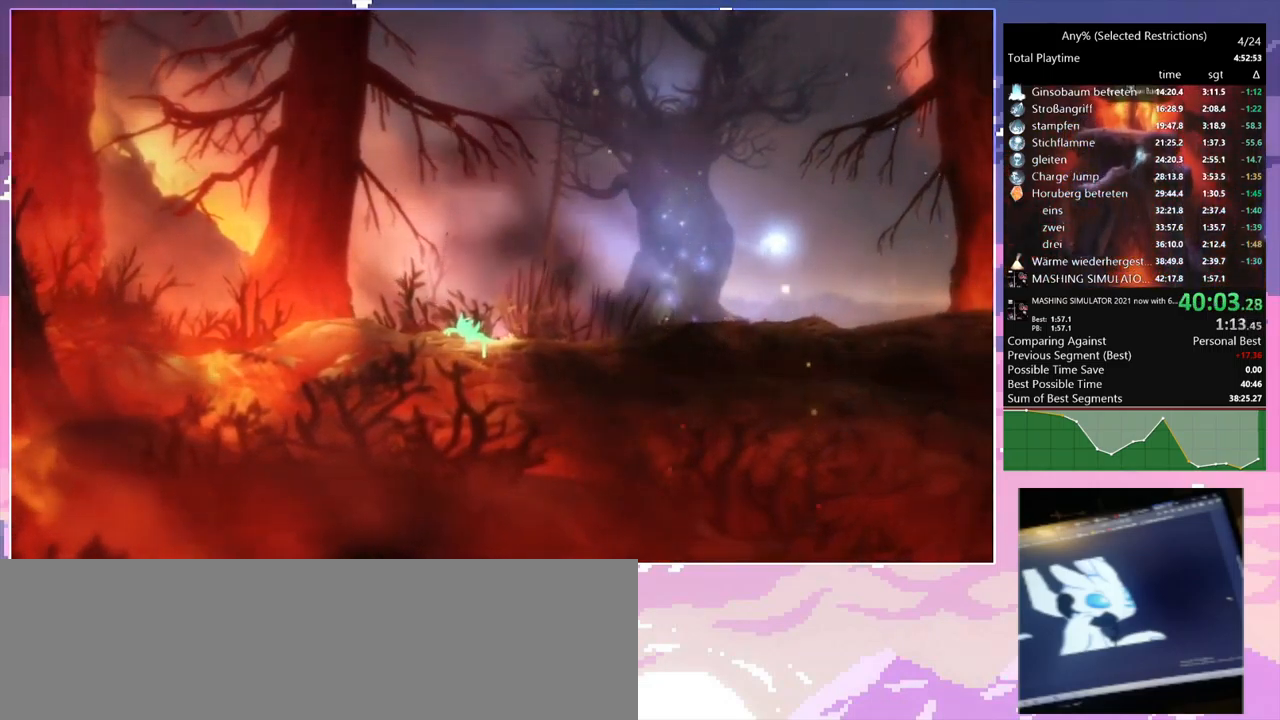
{"keys": ["d"], "mouse": [], "events": []}
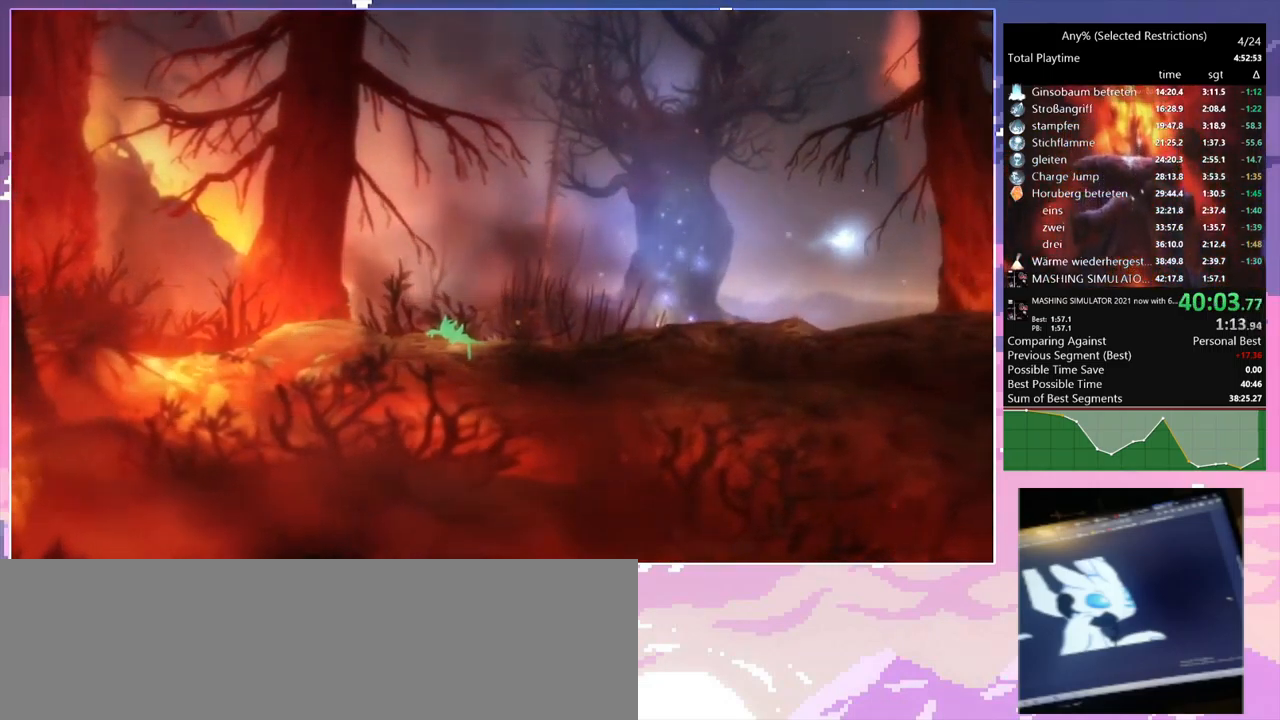
{"keys": ["d"], "mouse": [], "events": []}
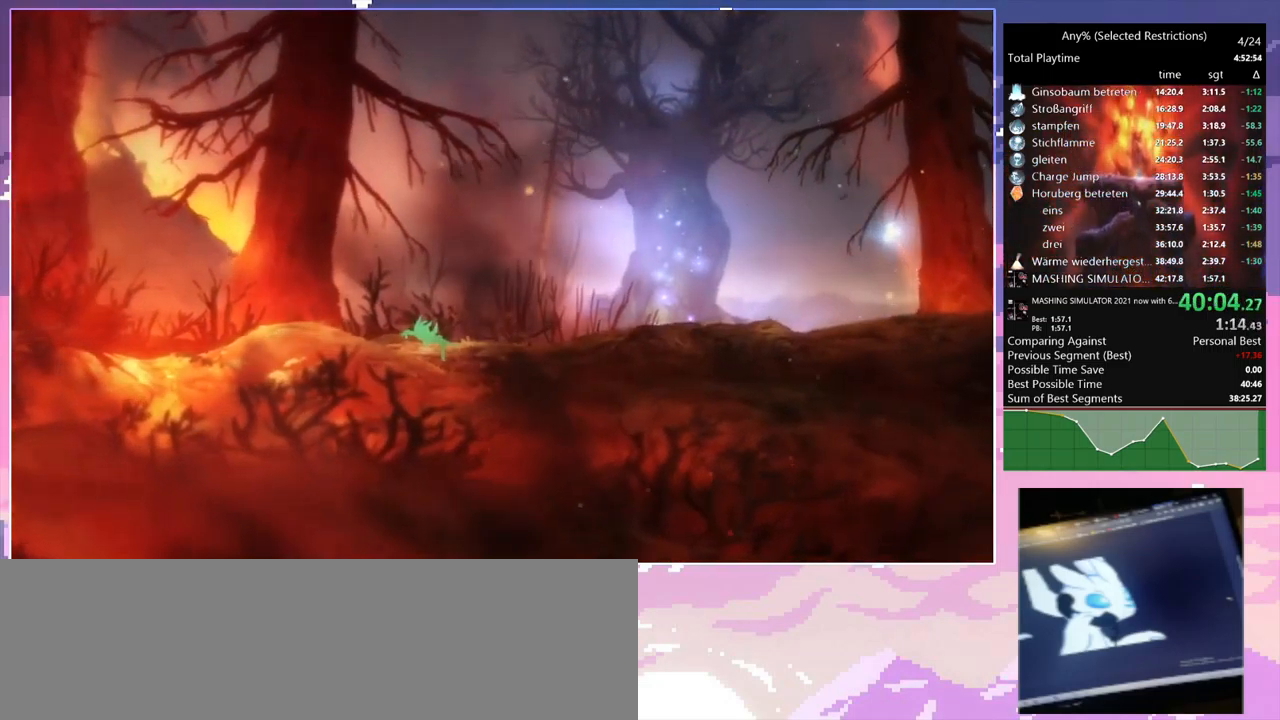
{"keys": ["d"], "mouse": [], "events": []}
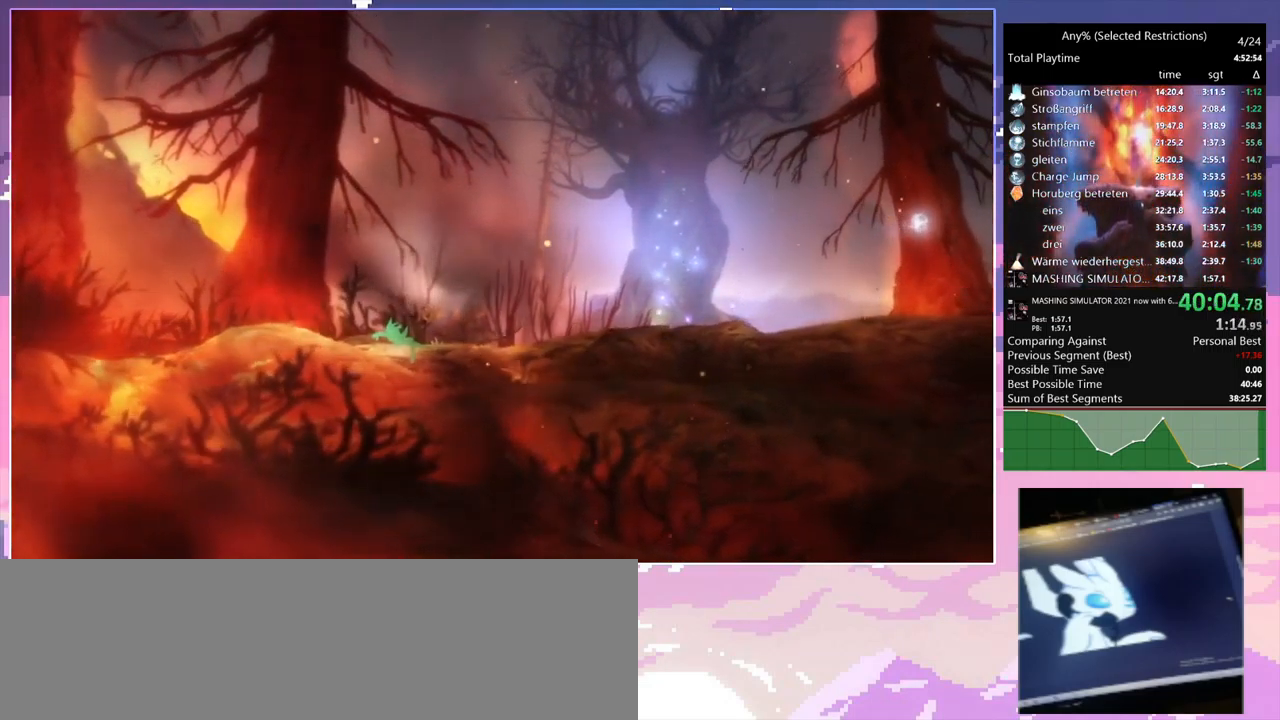
{"keys": ["d"], "mouse": [], "events": []}
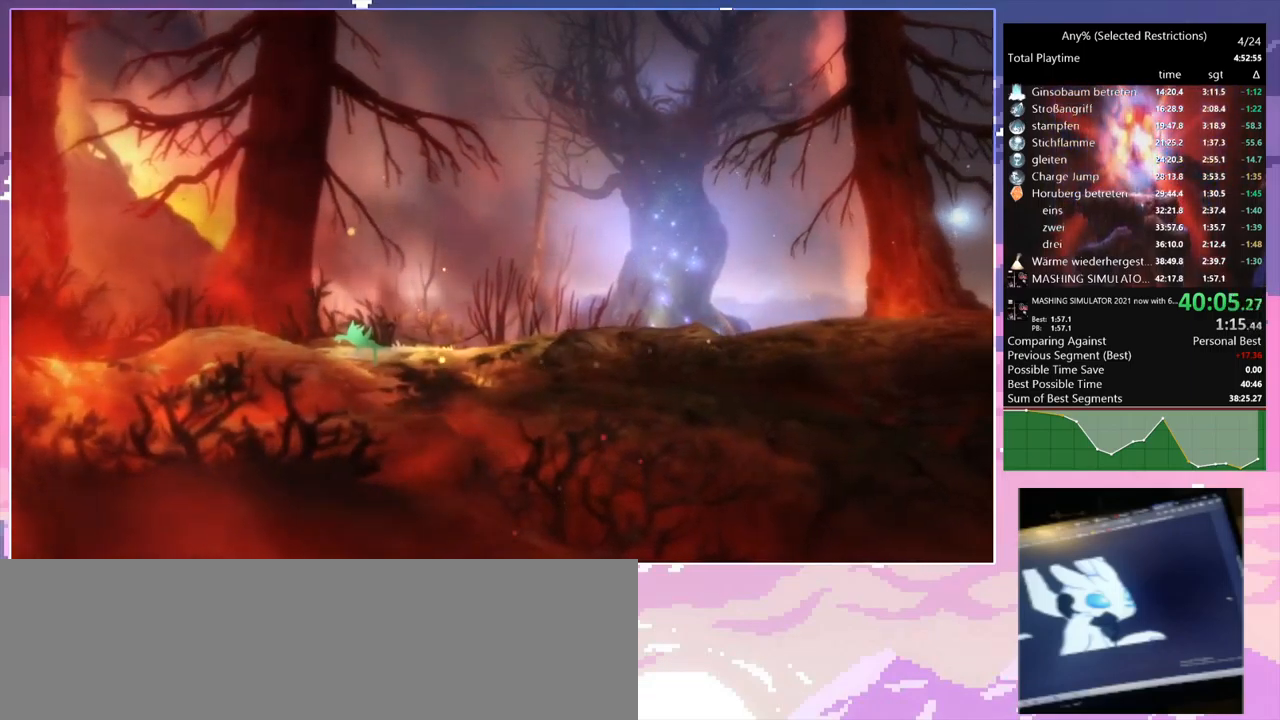
{"keys": ["d"], "mouse": [], "events": []}
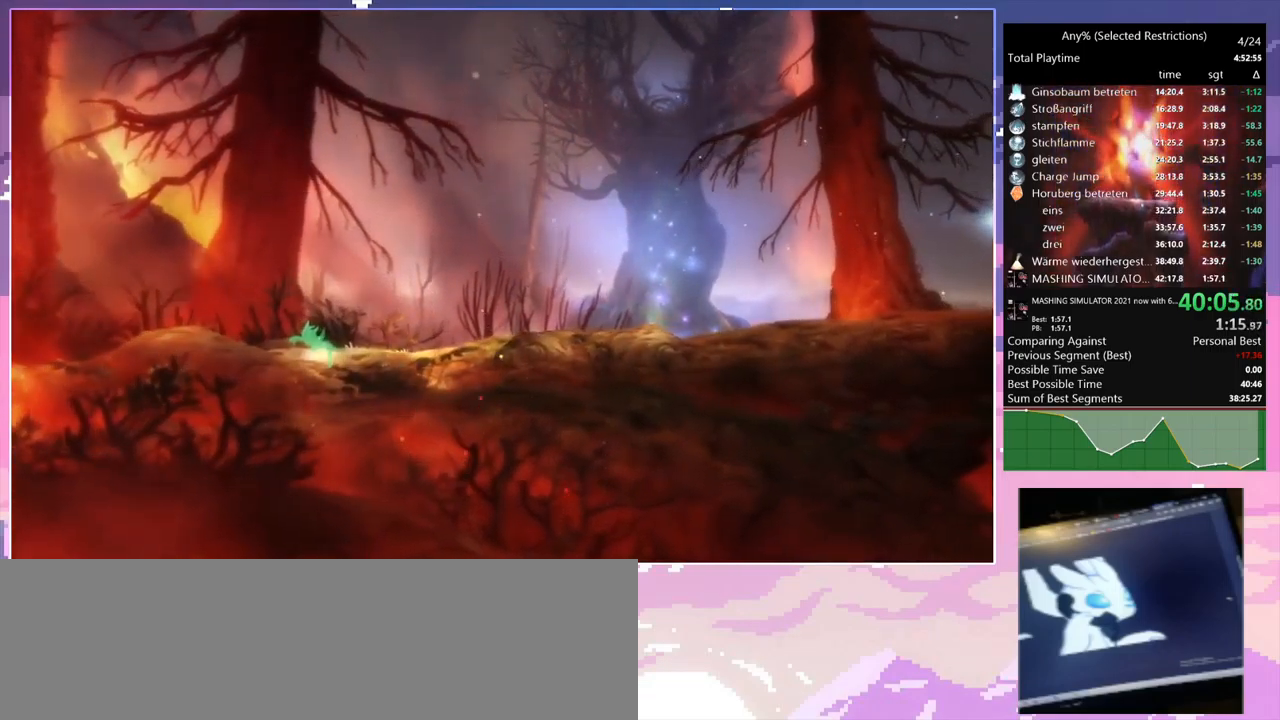
{"keys": ["d"], "mouse": [], "events": []}
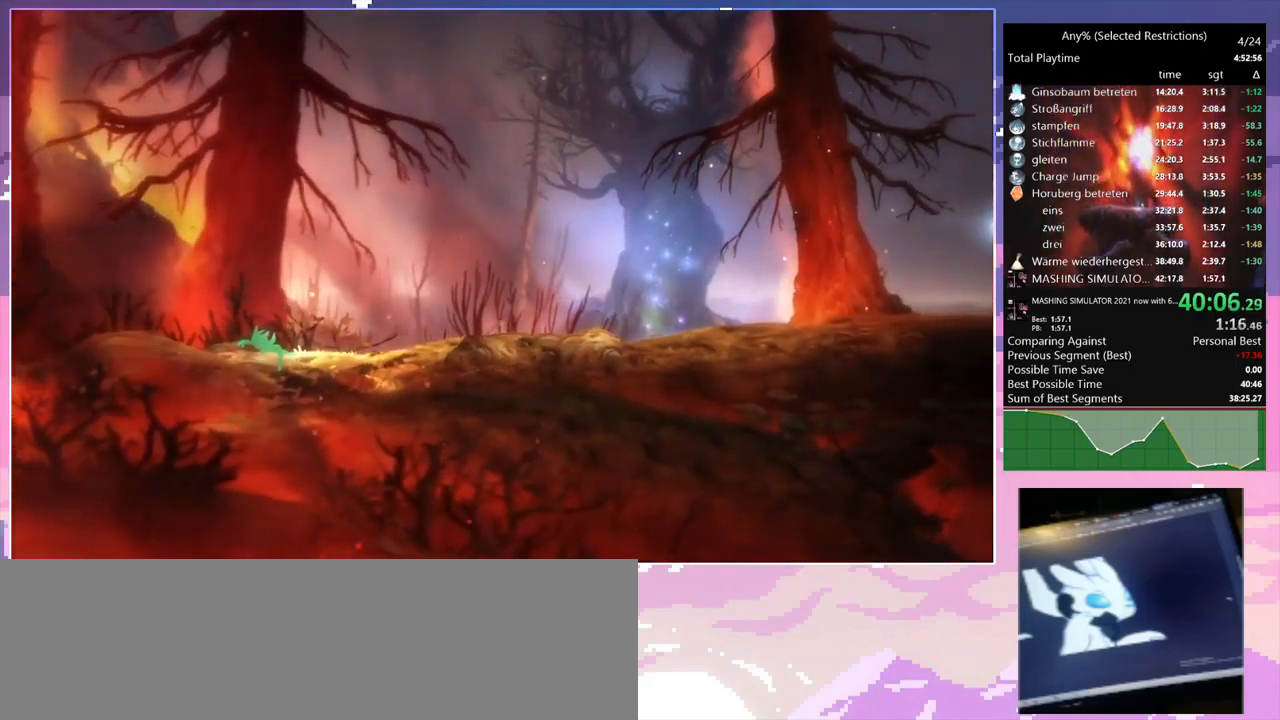
{"keys": ["d"], "mouse": [], "events": []}
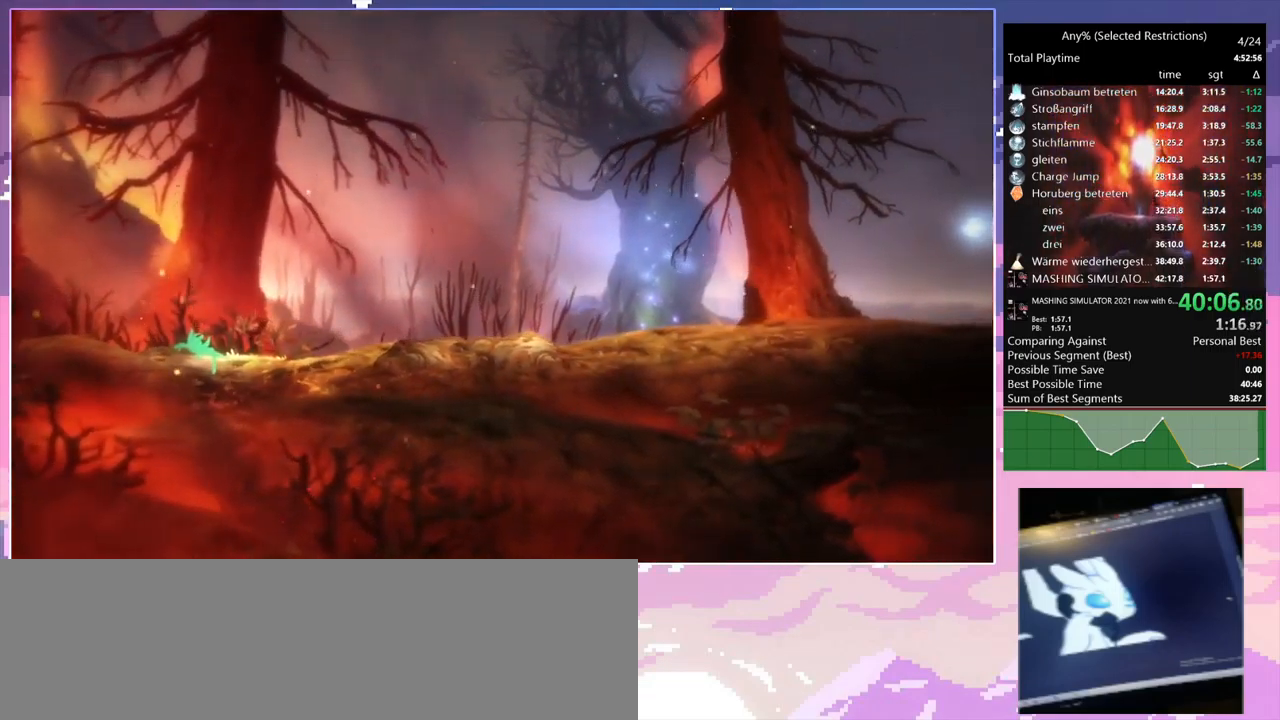
{"keys": ["d"], "mouse": [], "events": []}
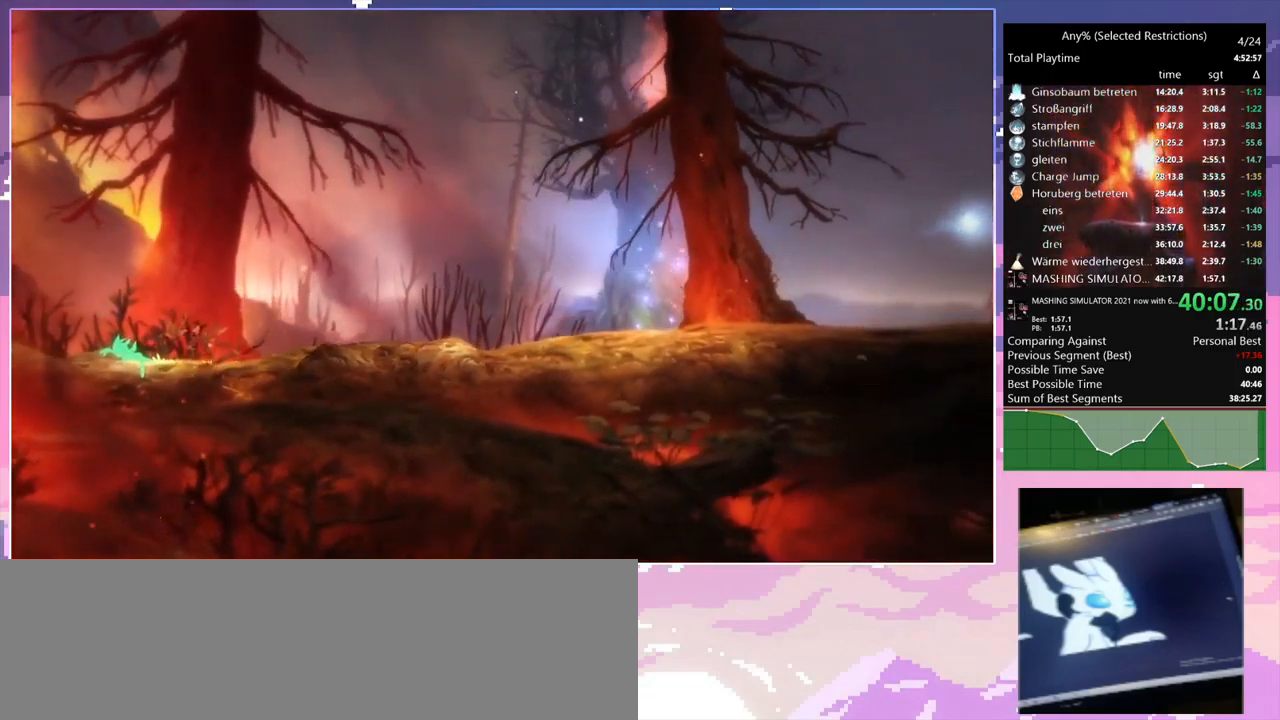
{"keys": ["d"], "mouse": [], "events": []}
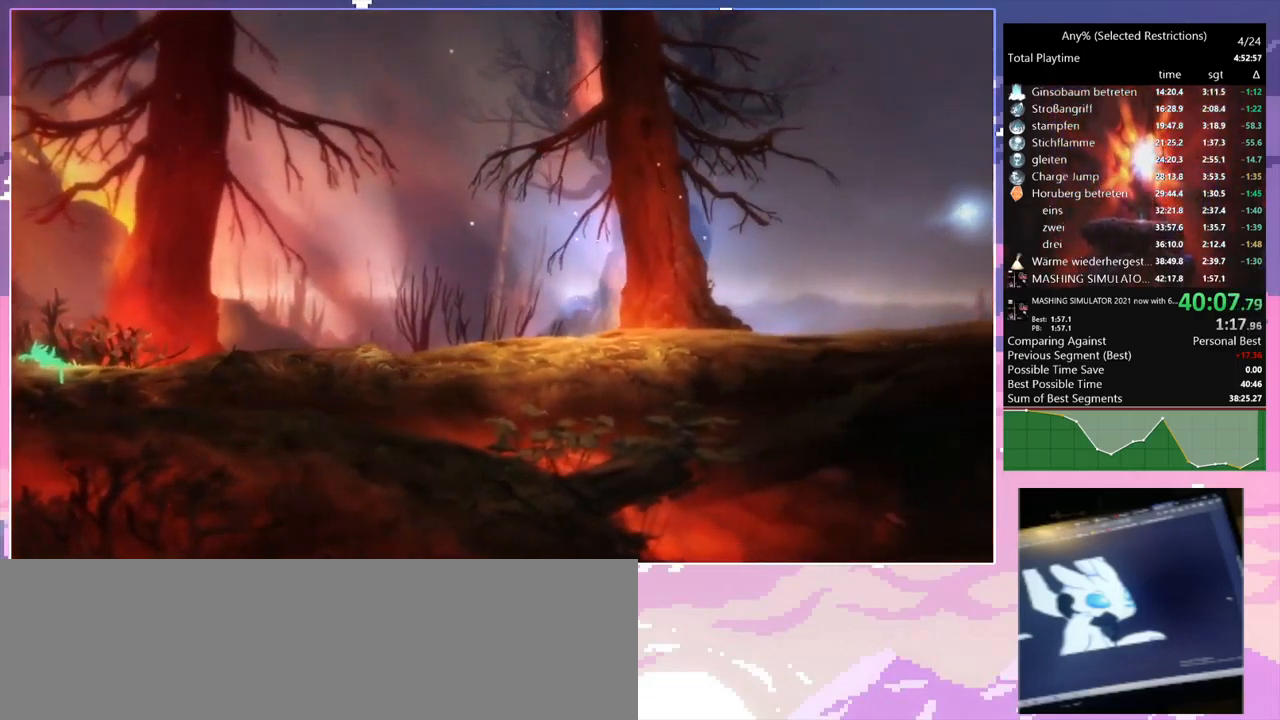
{"keys": ["d"], "mouse": [], "events": []}
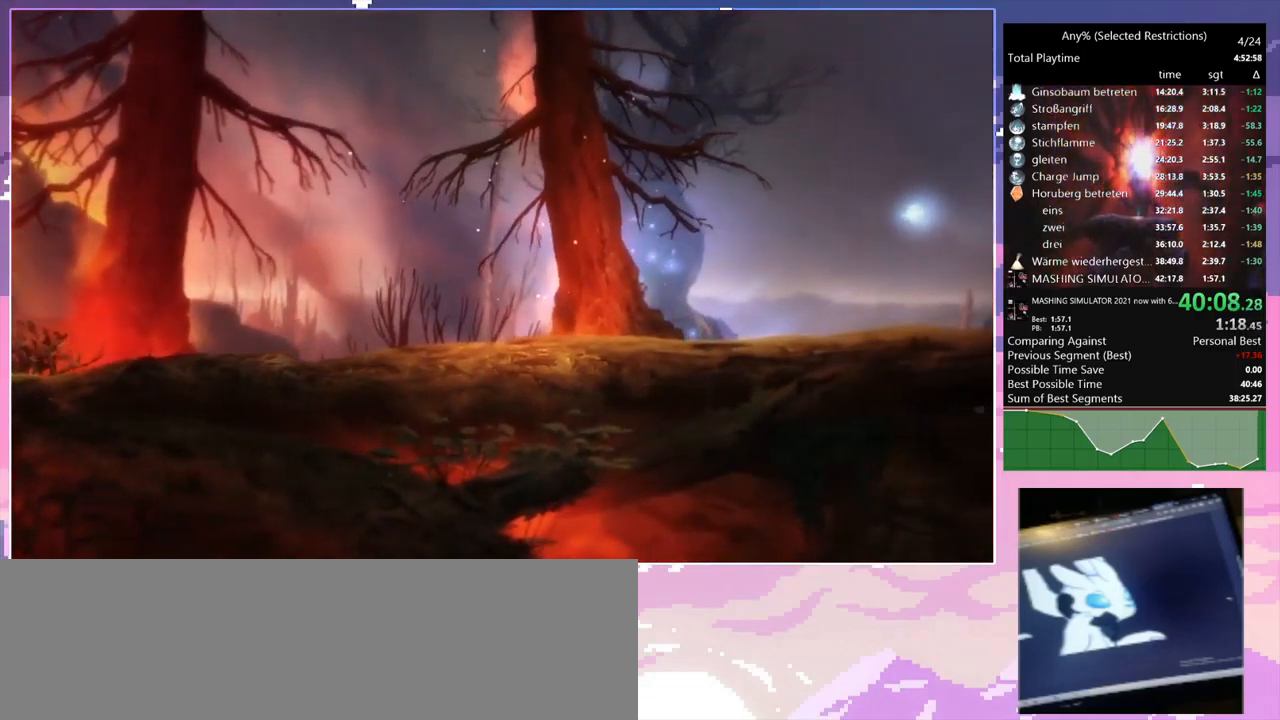
{"keys": ["d"], "mouse": [], "events": []}
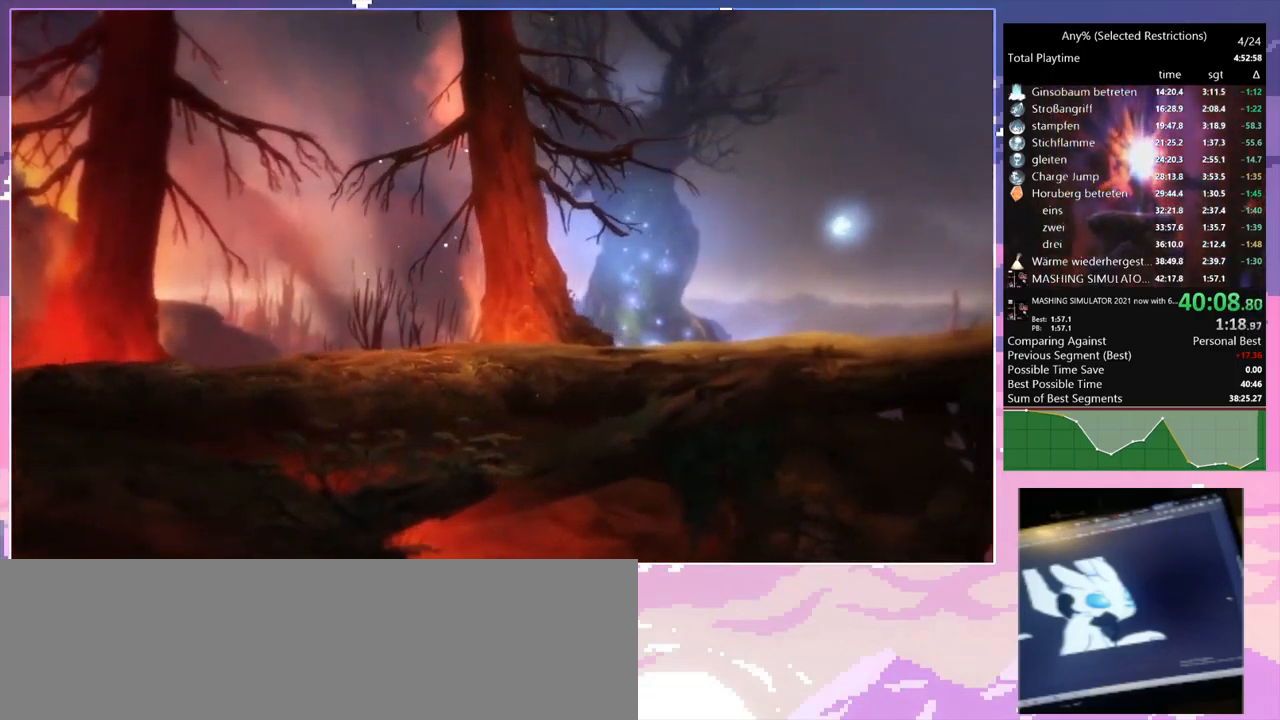
{"keys": ["d"], "mouse": [], "events": []}
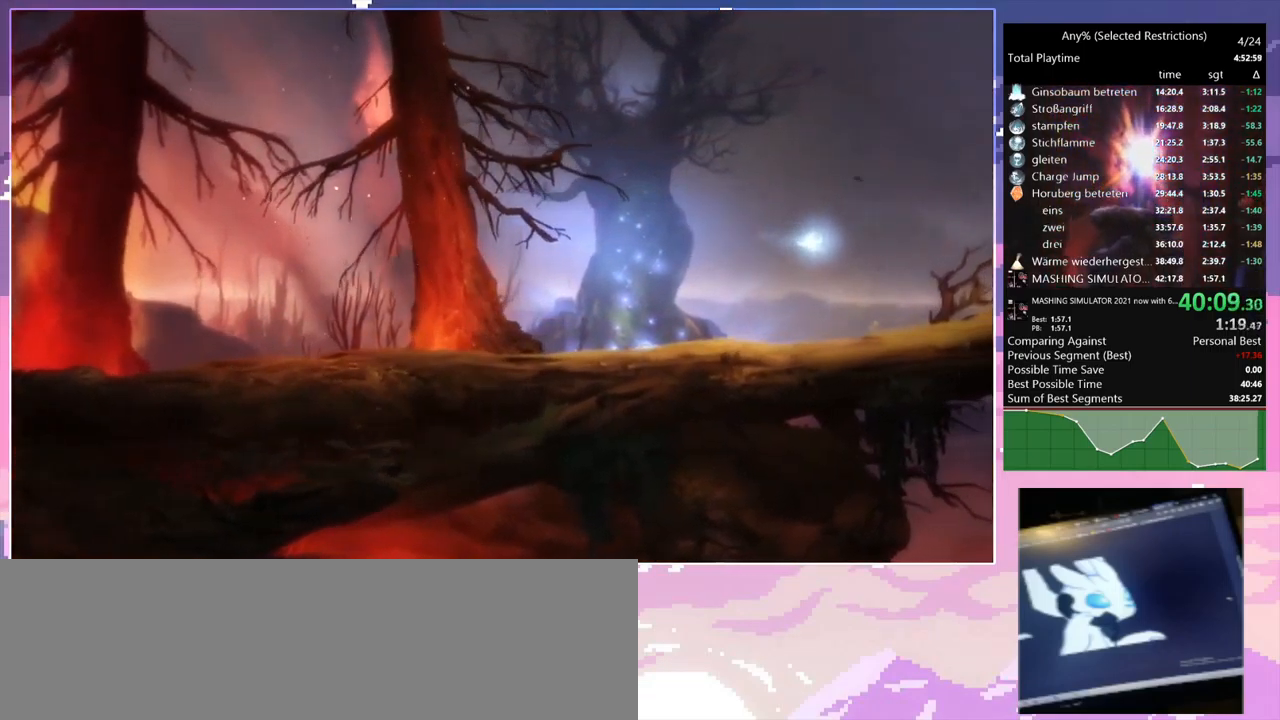
{"keys": ["d"], "mouse": [], "events": []}
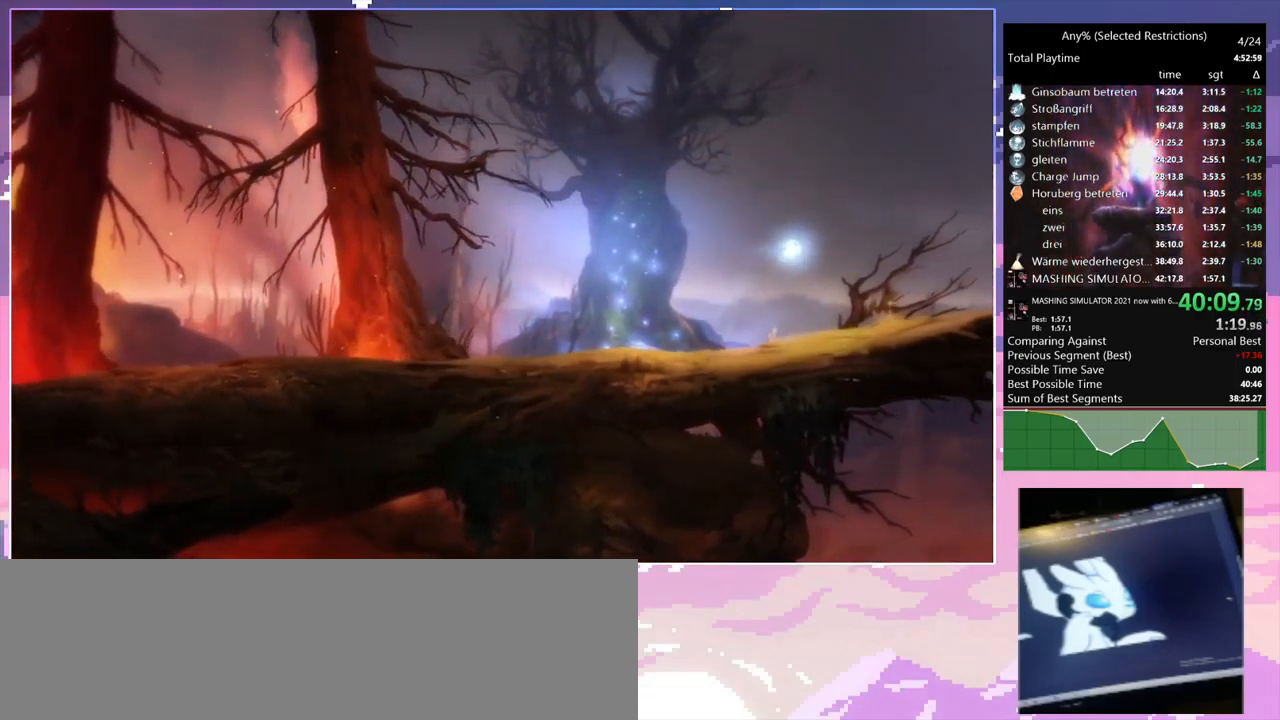
{"keys": ["d"], "mouse": [], "events": []}
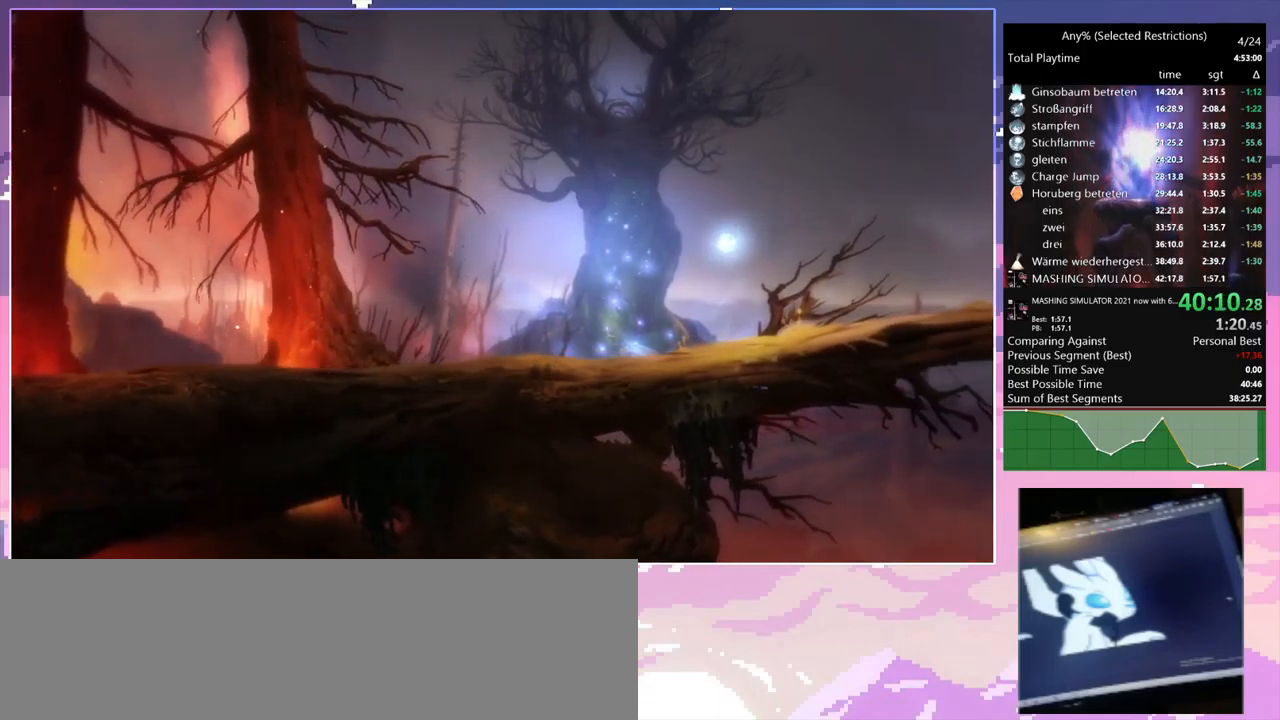
{"keys": ["d"], "mouse": [], "events": []}
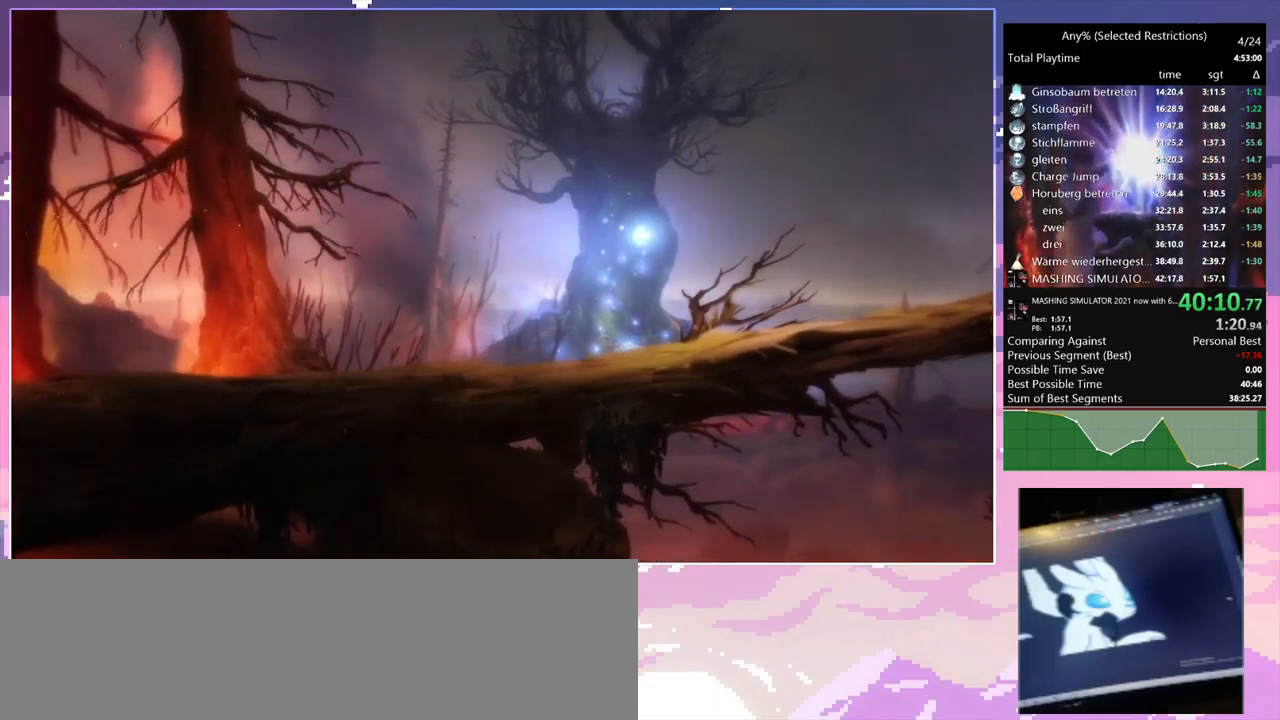
{"keys": ["d"], "mouse": [], "events": []}